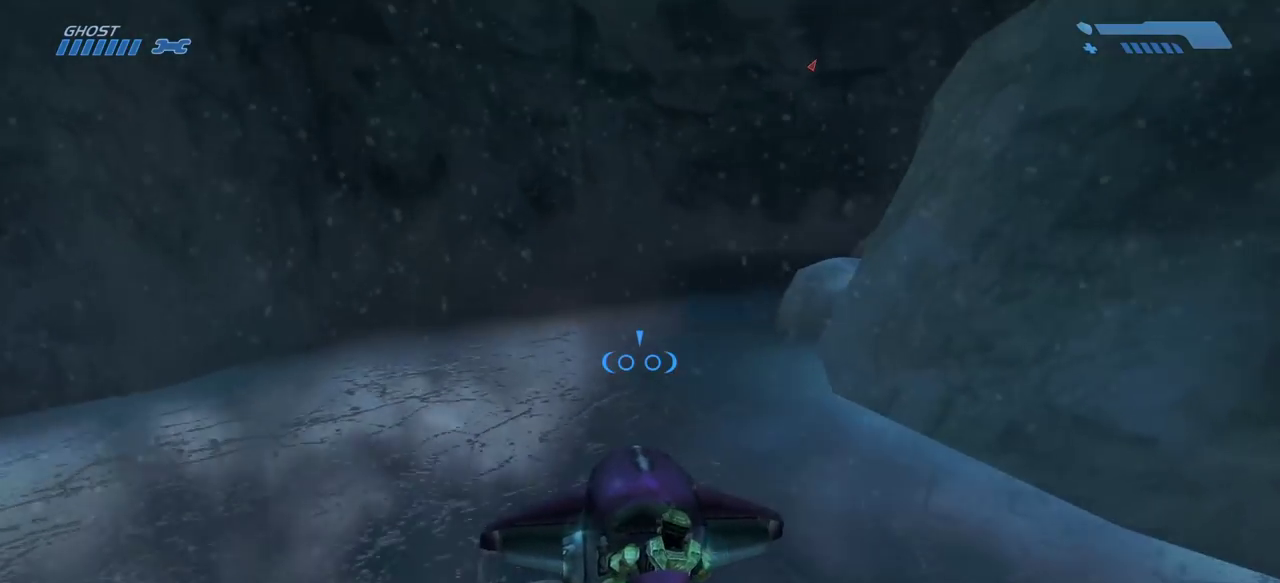
Gameplay with keyboard and mouse; each line is a JSON object with the keys and mouse buttons held at the frame after it. "events" lists presses ("down") and releases ("up") of "a", "ctrl", "d", "e", "f", "q", "r", "s", "shift", "space", "tab", "w", "mouse_left", "mouse_wheel", "mouse_right" and "mouse_mb5" between this image and that frame as [ms after this image, input, new state], when the widget could be followed in between. "mouse_left", "mouse_wheel", "mouse_right", "mouse_mb5" = the "left", "wheel", "right", "mb5" buttons of the "mouse" list. No other keys are recorded. "wheel" means that the mouse wheel is clicked or scrolled. Mouse movement is not recorded. Not read: mouse_mb4.
{"keys": ["w"], "mouse": [], "events": []}
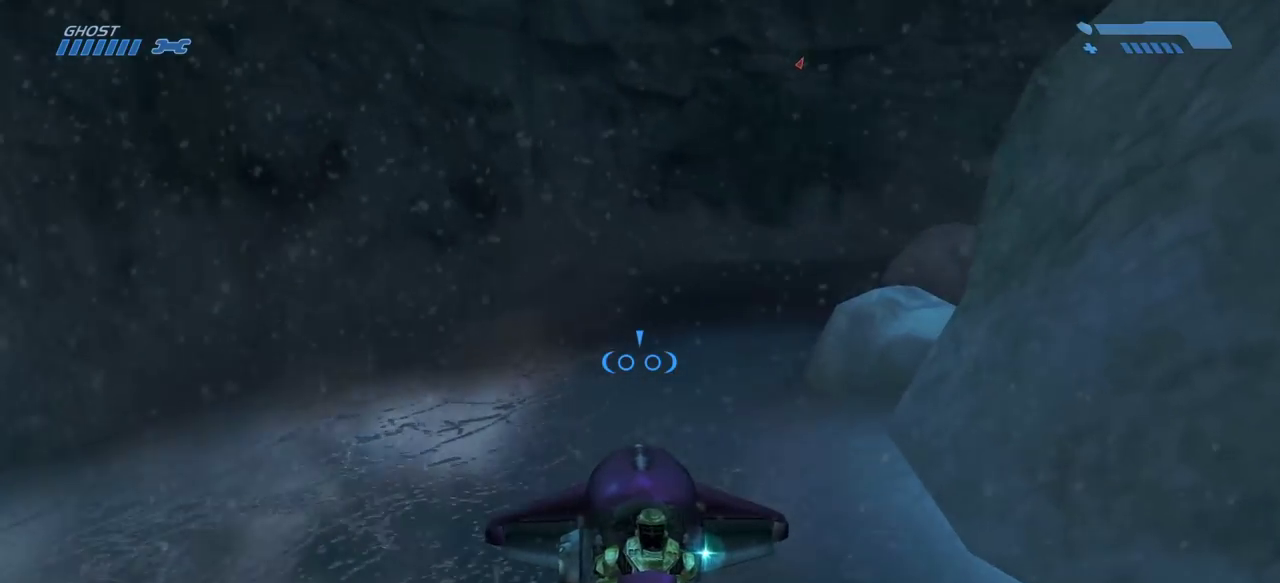
{"keys": ["w"], "mouse": [], "events": []}
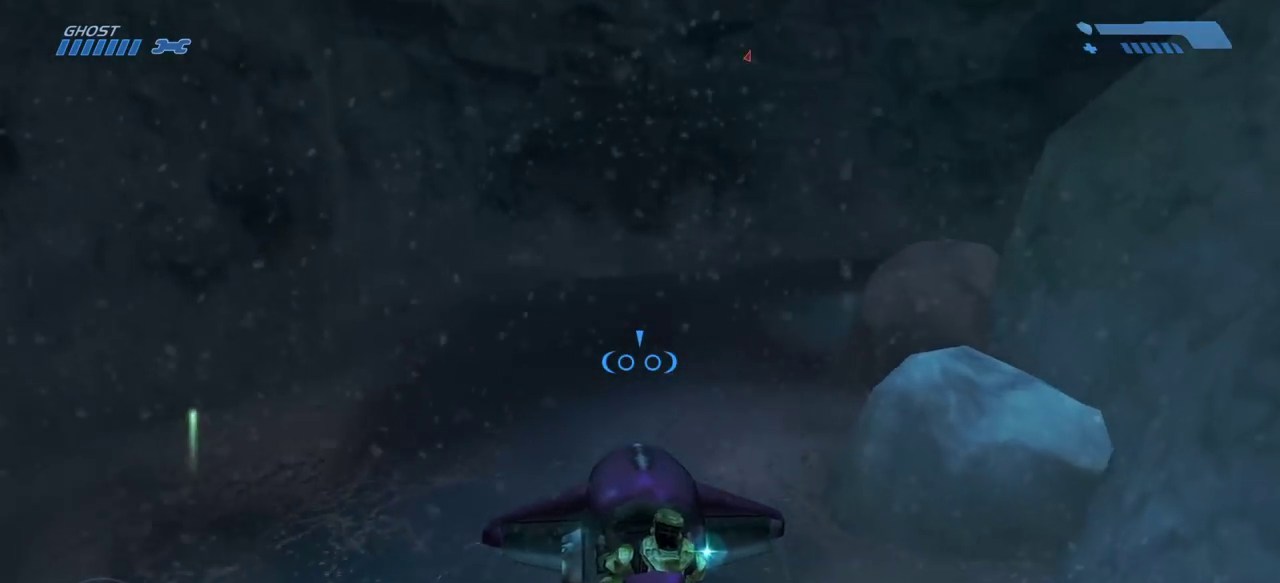
{"keys": ["w"], "mouse": [], "events": []}
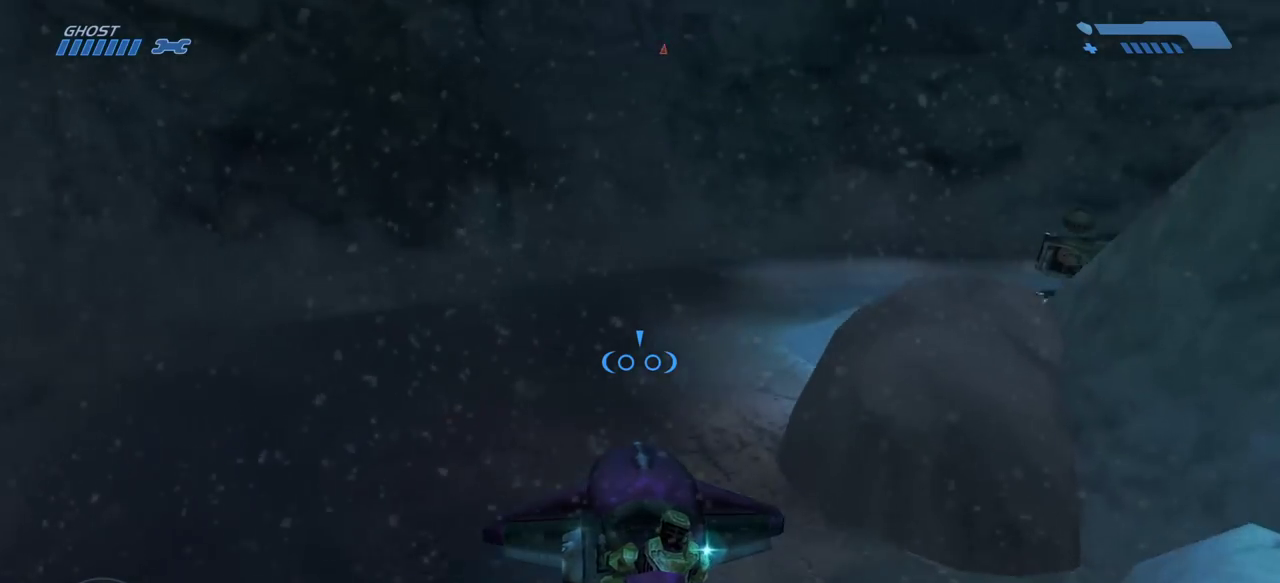
{"keys": ["w"], "mouse": [], "events": []}
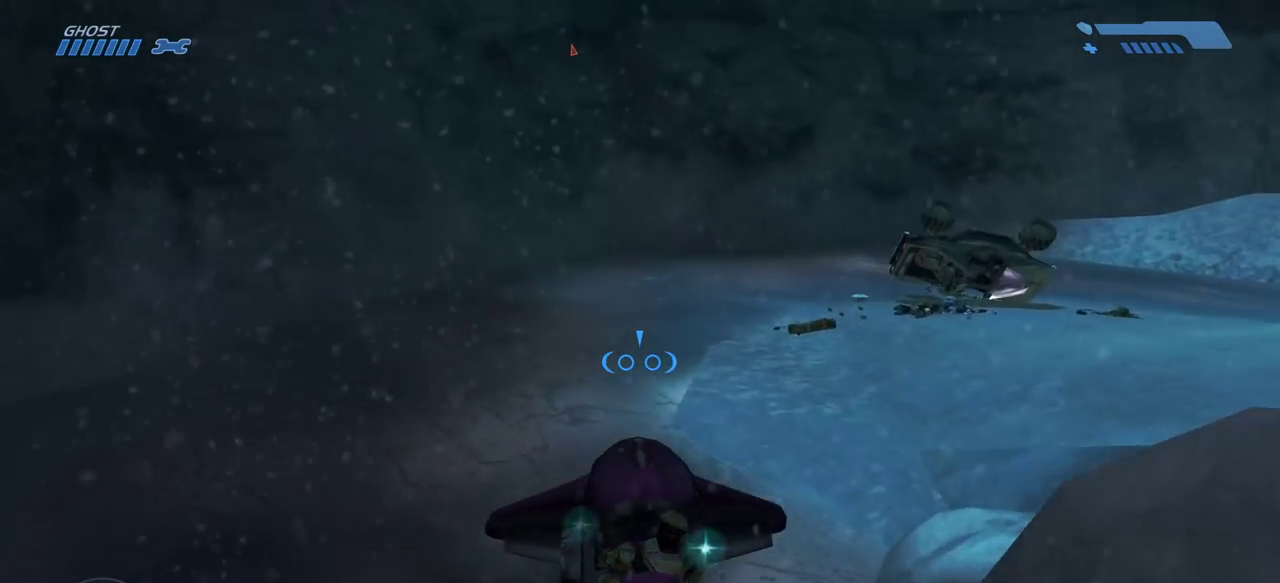
{"keys": [], "mouse": [], "events": [[200, "w", "up"], [233, "e", "down"], [317, "e", "up"]]}
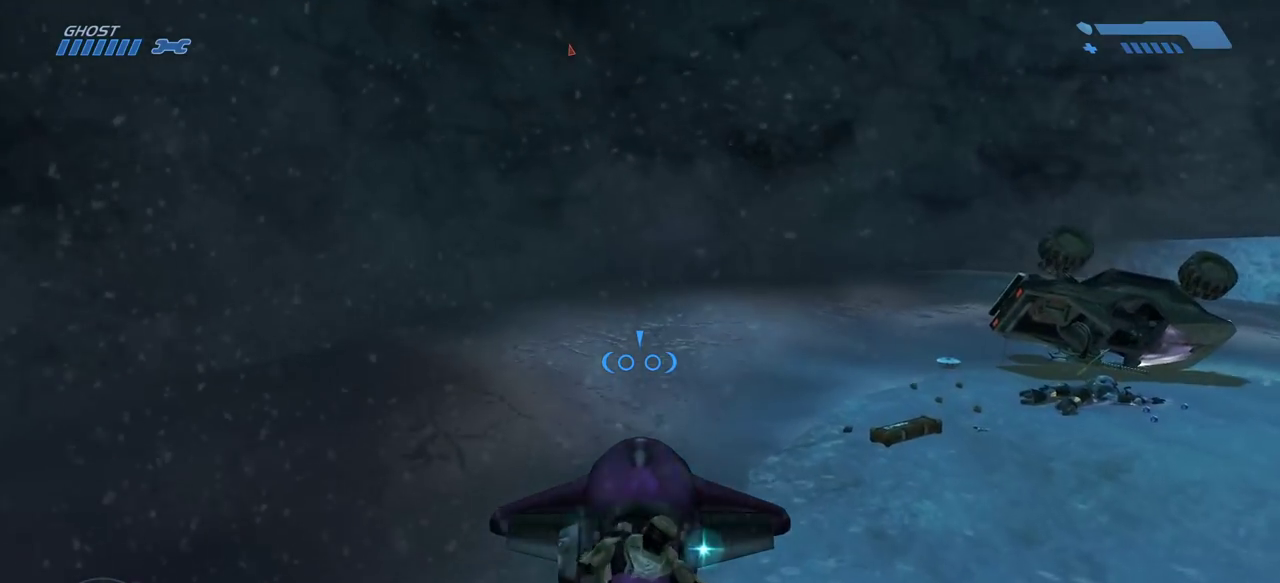
{"keys": [], "mouse": [], "events": []}
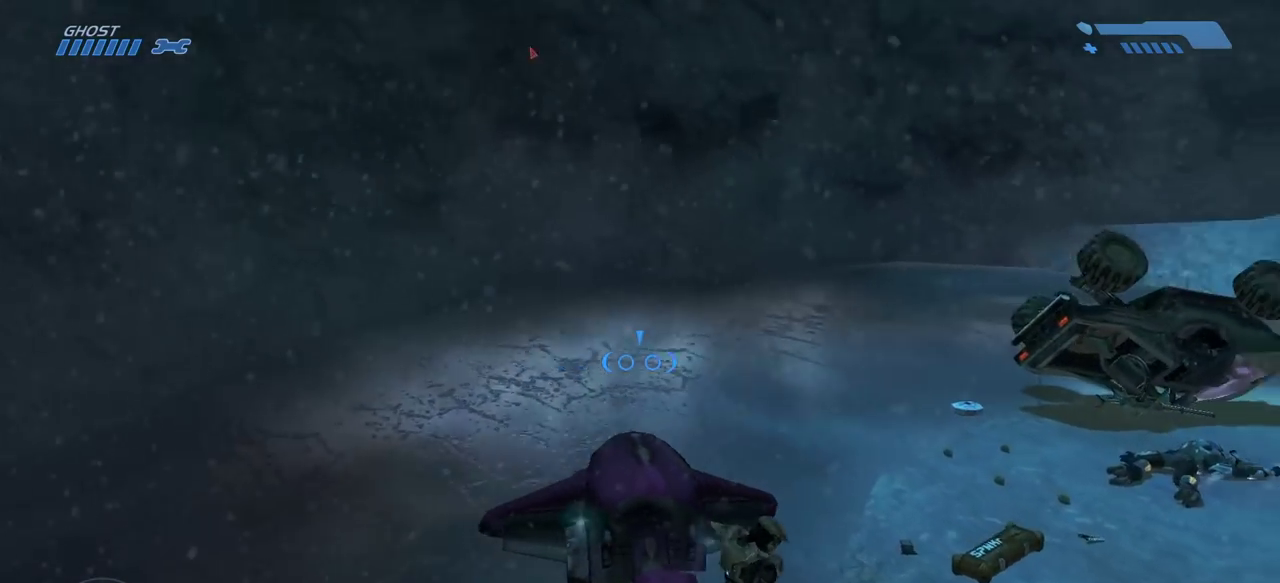
{"keys": [], "mouse": [], "events": []}
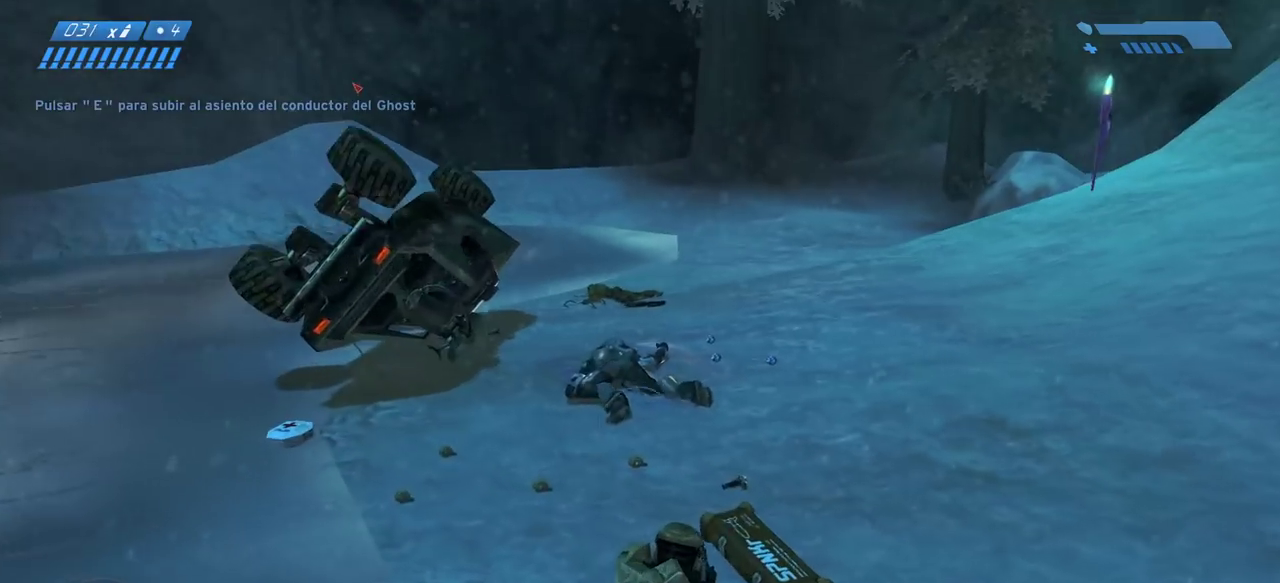
{"keys": ["r", "w"], "mouse": [], "events": [[200, "w", "down"], [483, "r", "down"]]}
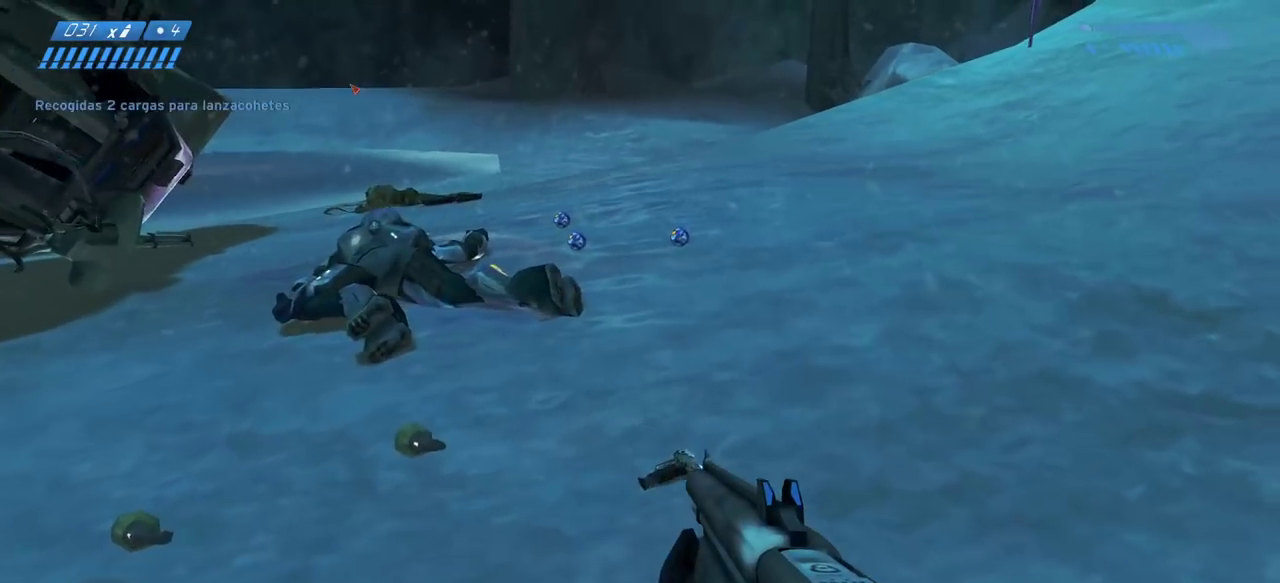
{"keys": ["r", "w"], "mouse": [], "events": [[50, "r", "up"], [133, "r", "down"], [200, "r", "up"], [500, "r", "down"]]}
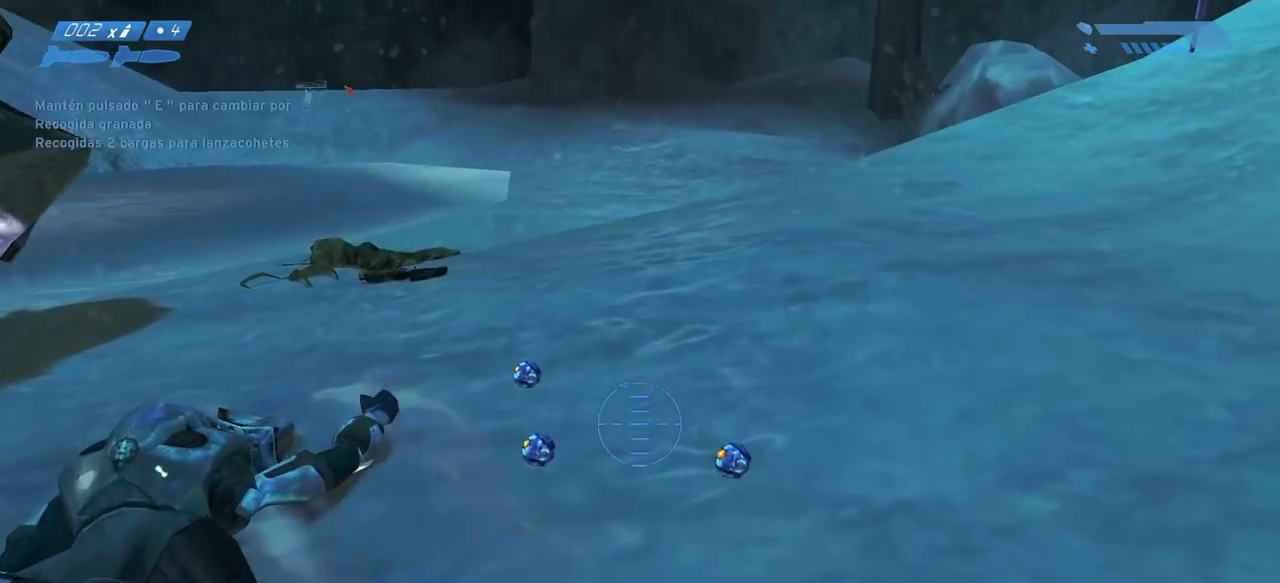
{"keys": ["w"], "mouse": [], "events": [[83, "r", "up"], [167, "r", "down"], [233, "r", "up"], [317, "r", "down"], [400, "r", "up"]]}
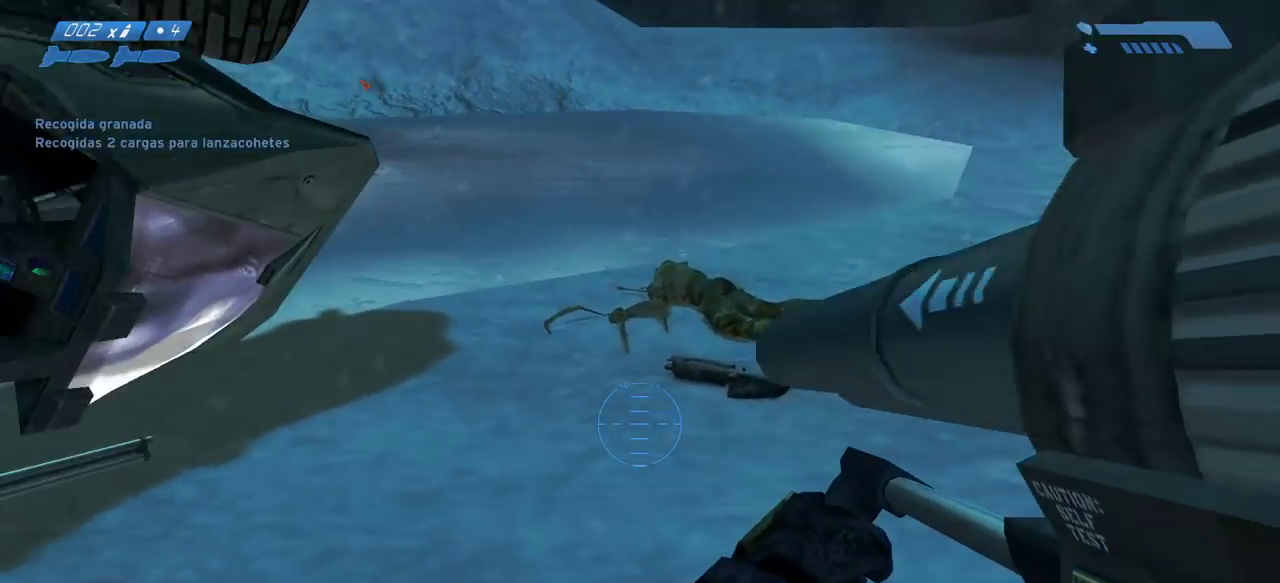
{"keys": ["a", "w"], "mouse": [], "events": [[250, "a", "down"]]}
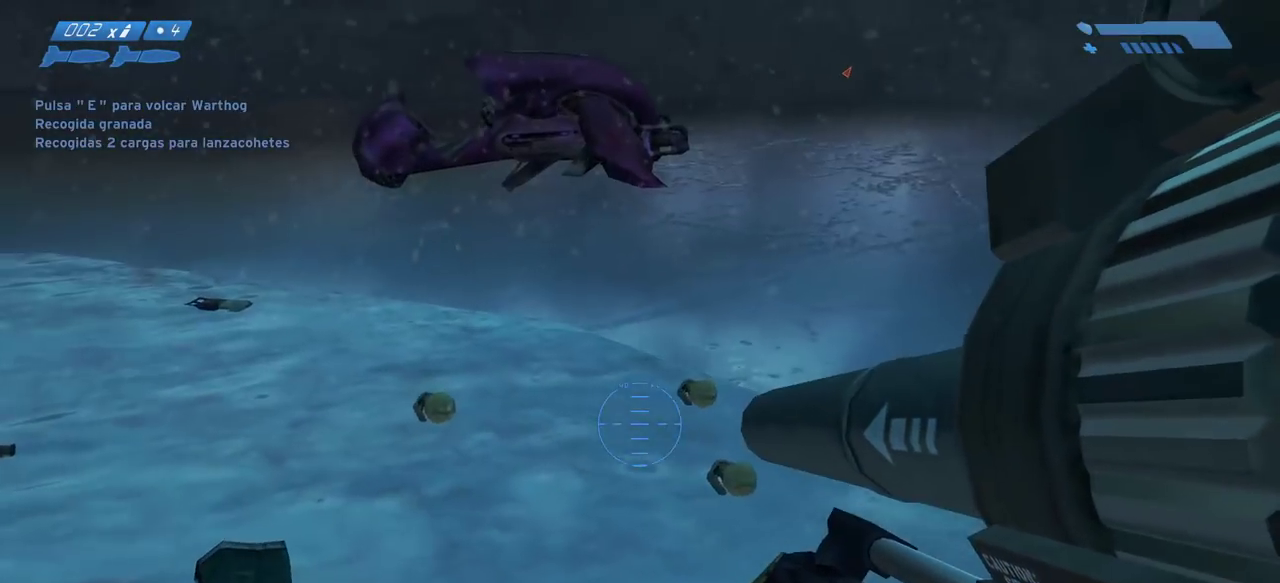
{"keys": ["w"], "mouse": [], "events": [[400, "a", "up"]]}
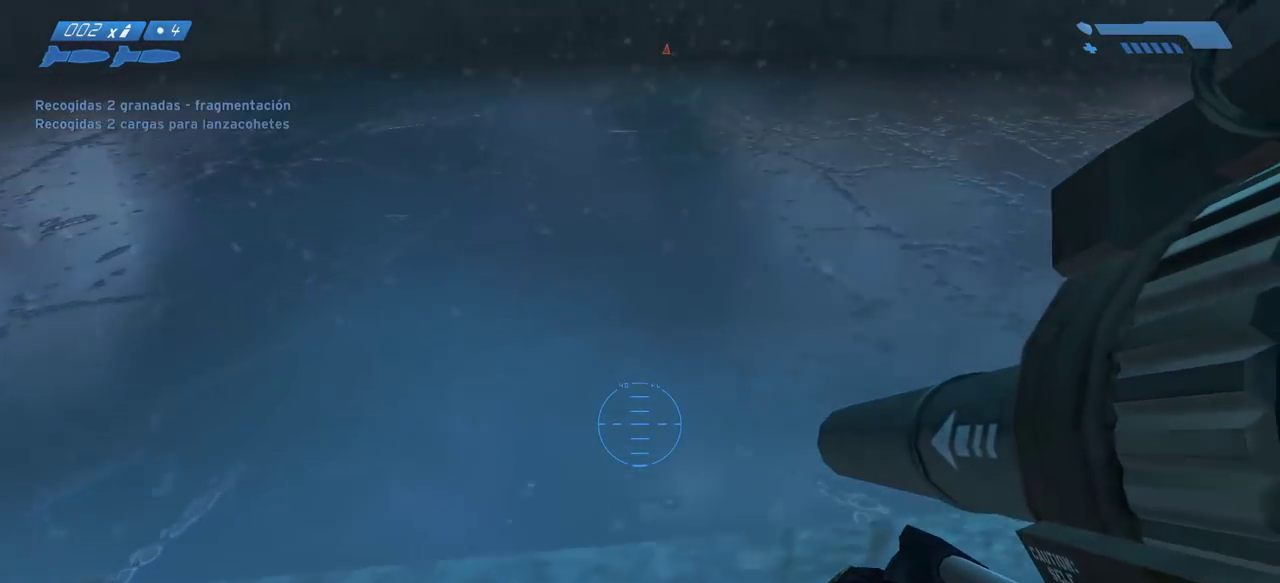
{"keys": ["w"], "mouse": [], "events": [[100, "a", "down"], [250, "a", "up"]]}
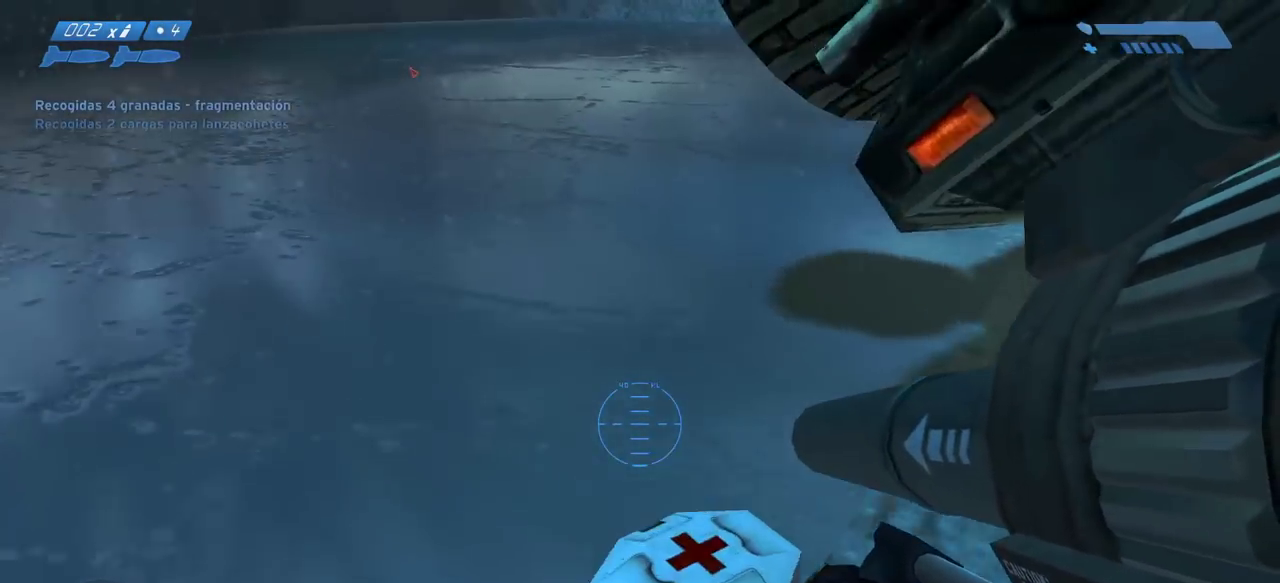
{"keys": ["w"], "mouse": [], "events": [[183, "d", "down"], [283, "d", "up"]]}
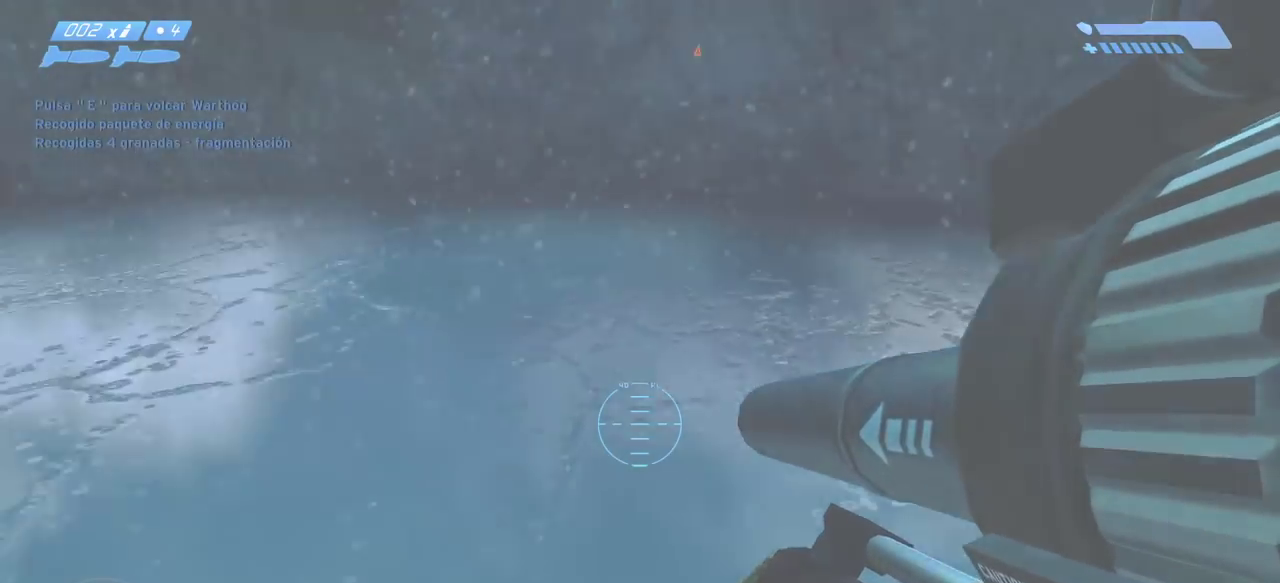
{"keys": ["w"], "mouse": [], "events": []}
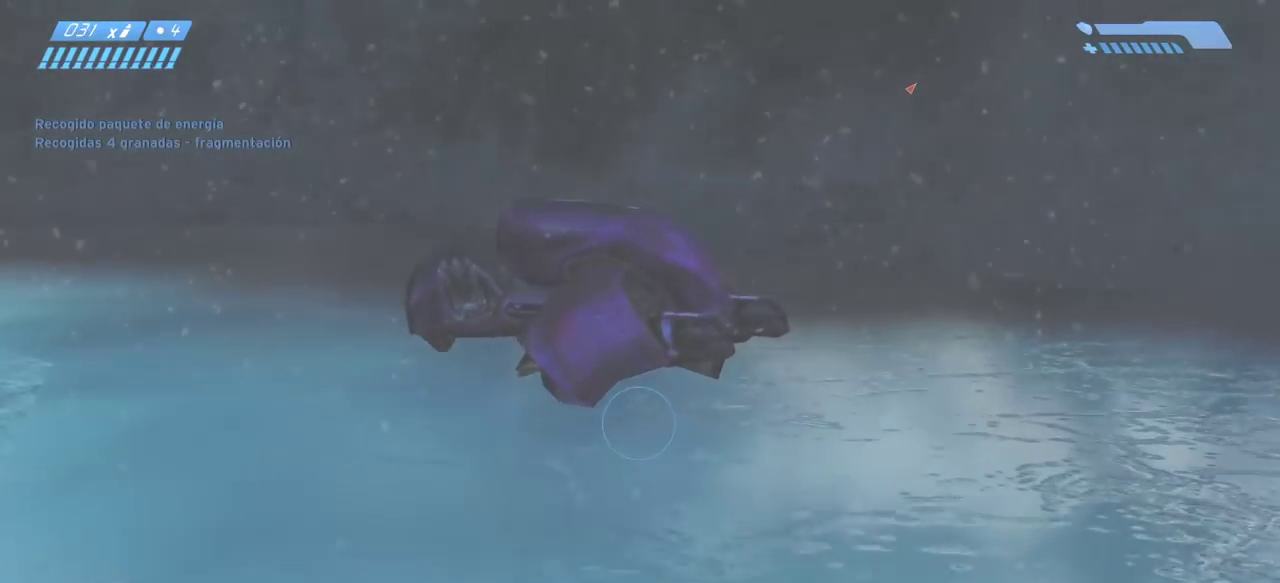
{"keys": ["w"], "mouse": [], "events": [[67, "space", "down"], [183, "space", "up"]]}
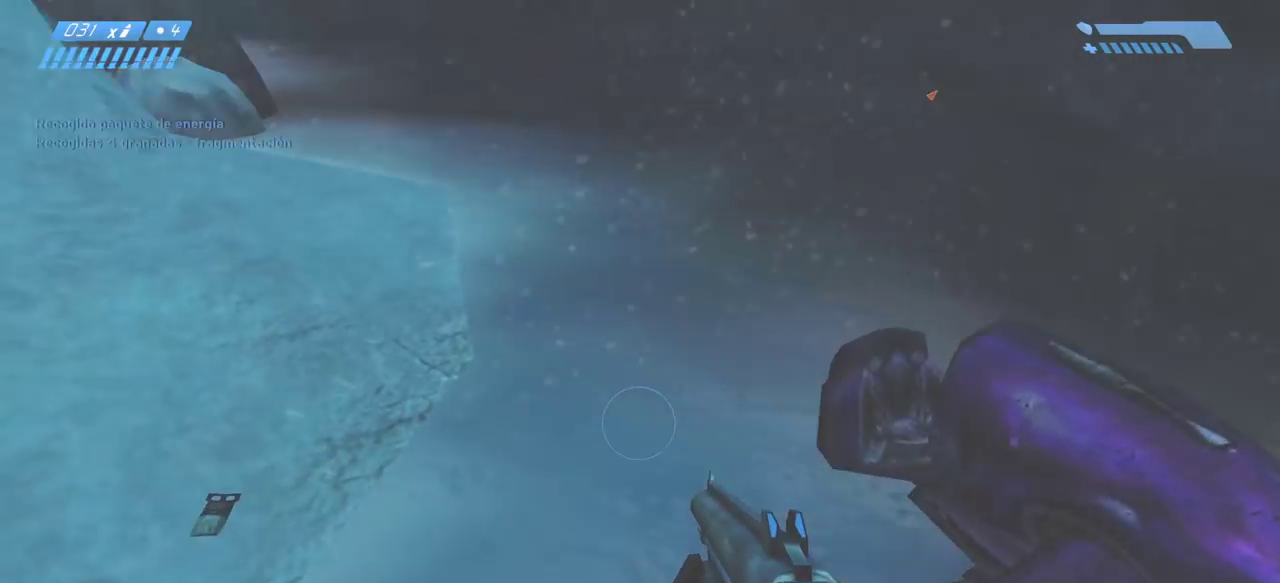
{"keys": ["w"], "mouse": [], "events": [[333, "e", "down"], [417, "e", "up"]]}
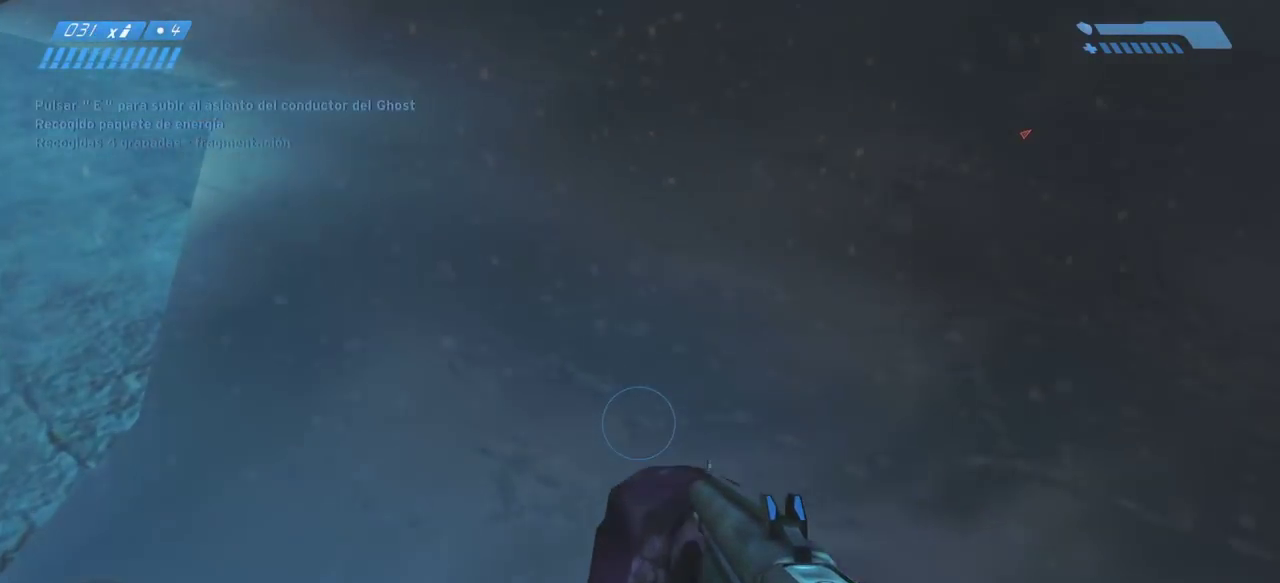
{"keys": [], "mouse": [], "events": [[17, "e", "down"], [83, "e", "up"], [367, "w", "up"]]}
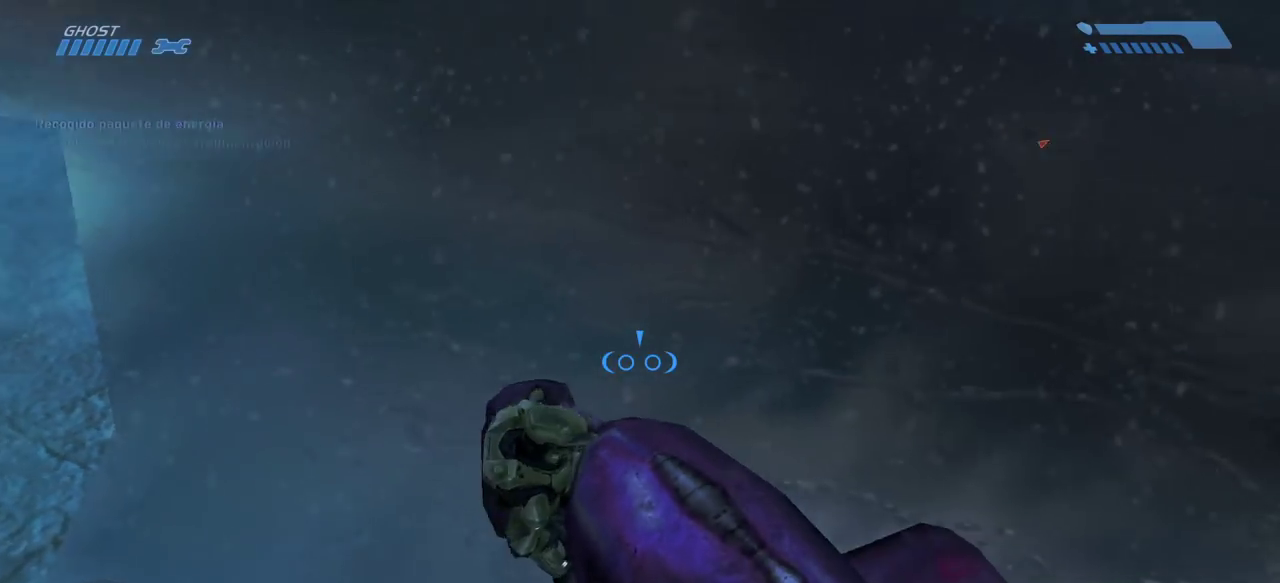
{"keys": ["w"], "mouse": [], "events": [[417, "w", "down"]]}
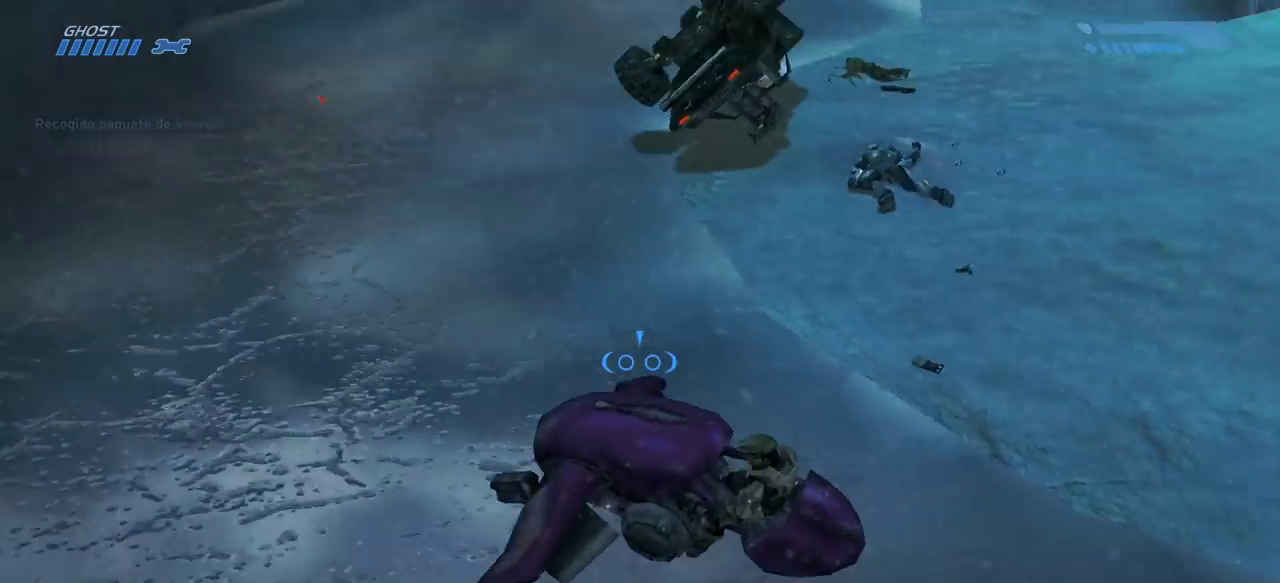
{"keys": ["w"], "mouse": [], "events": []}
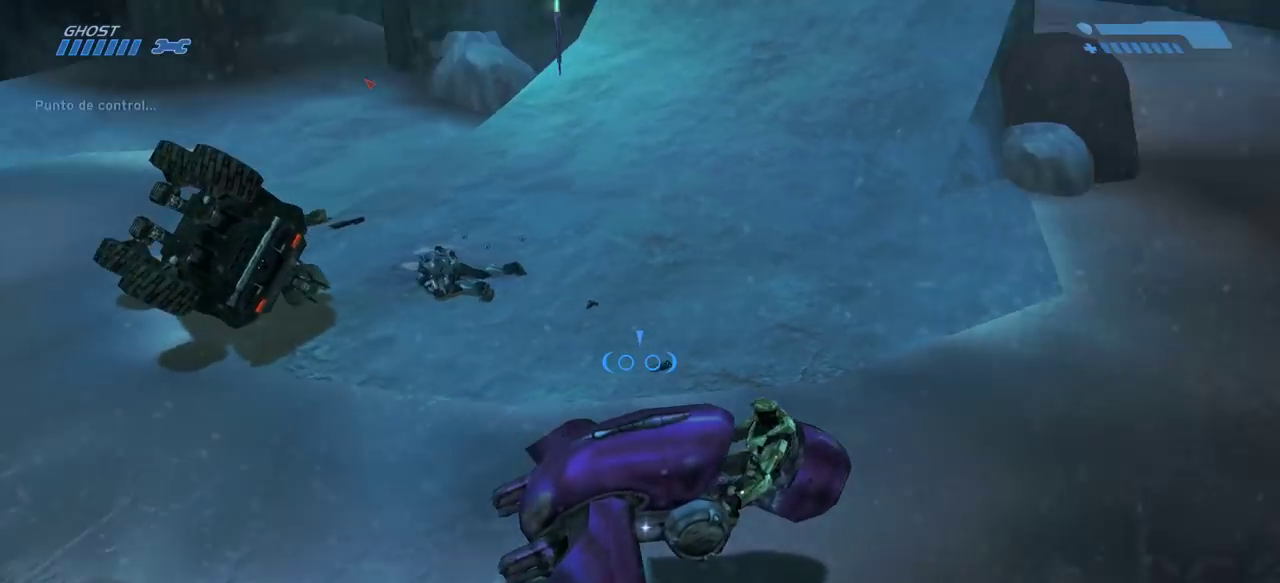
{"keys": ["w"], "mouse": [], "events": []}
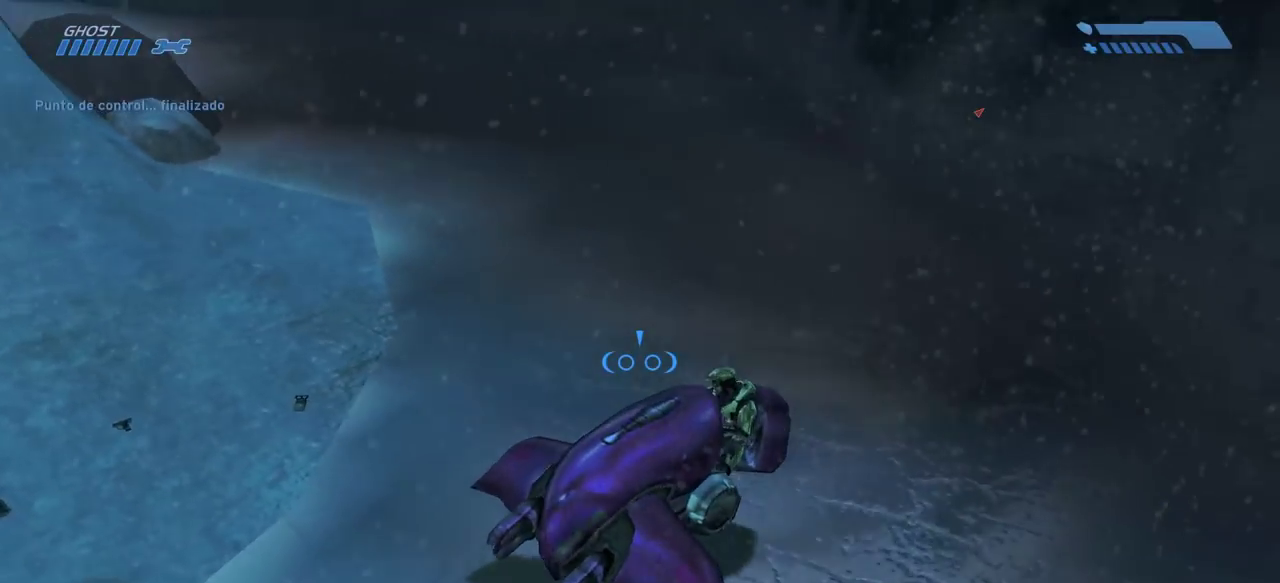
{"keys": ["w"], "mouse": [], "events": []}
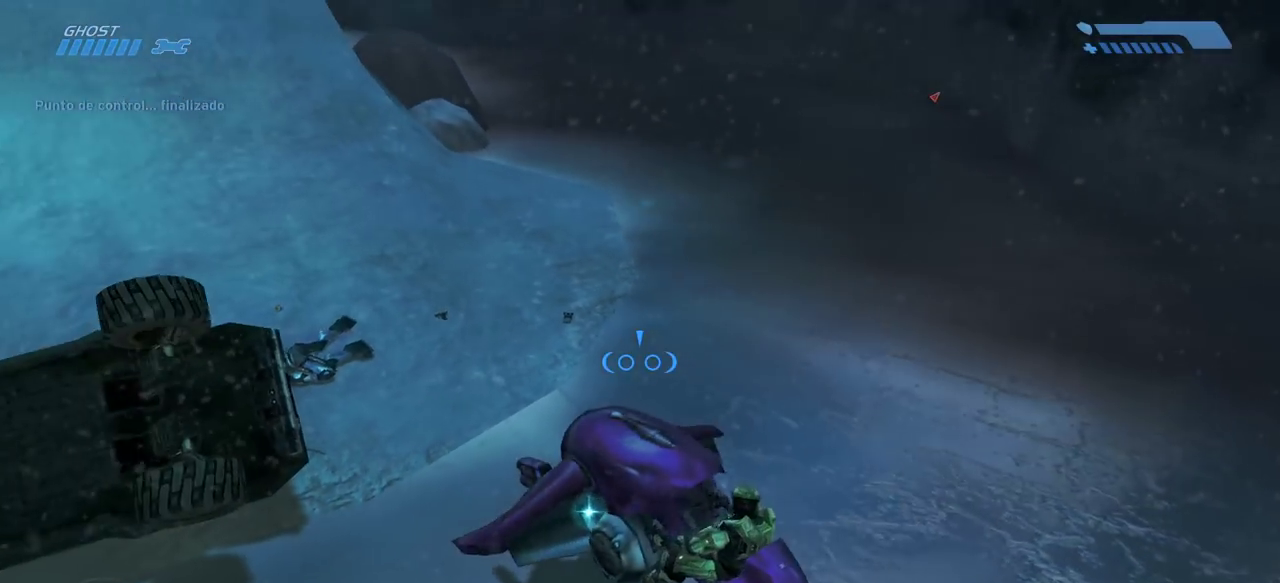
{"keys": ["w"], "mouse": [], "events": []}
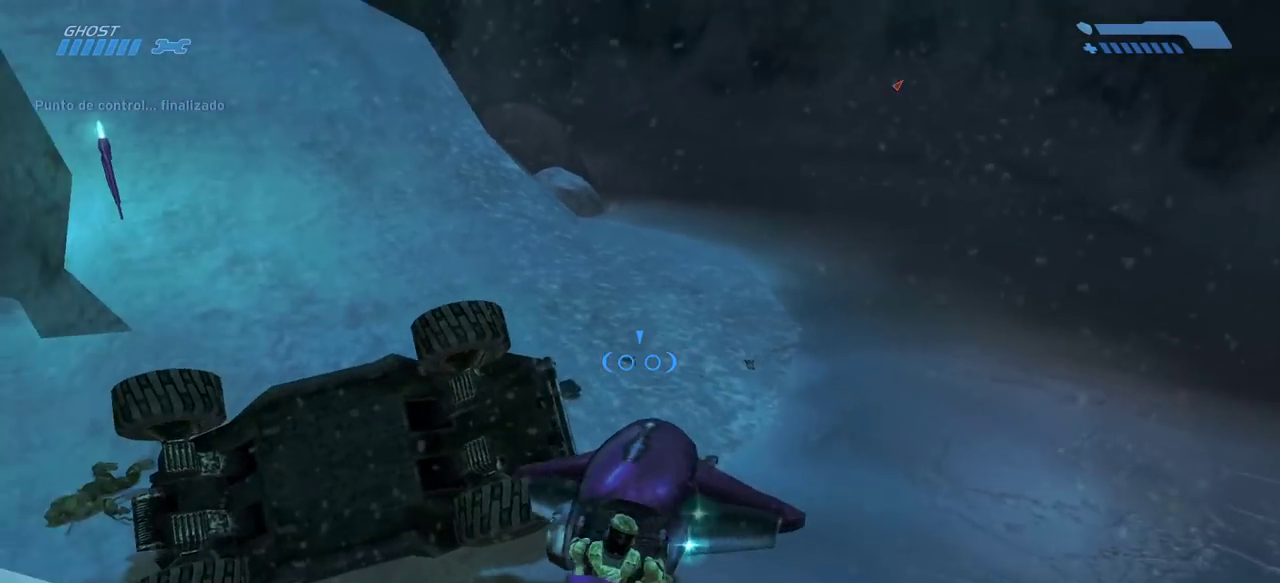
{"keys": ["w"], "mouse": [], "events": []}
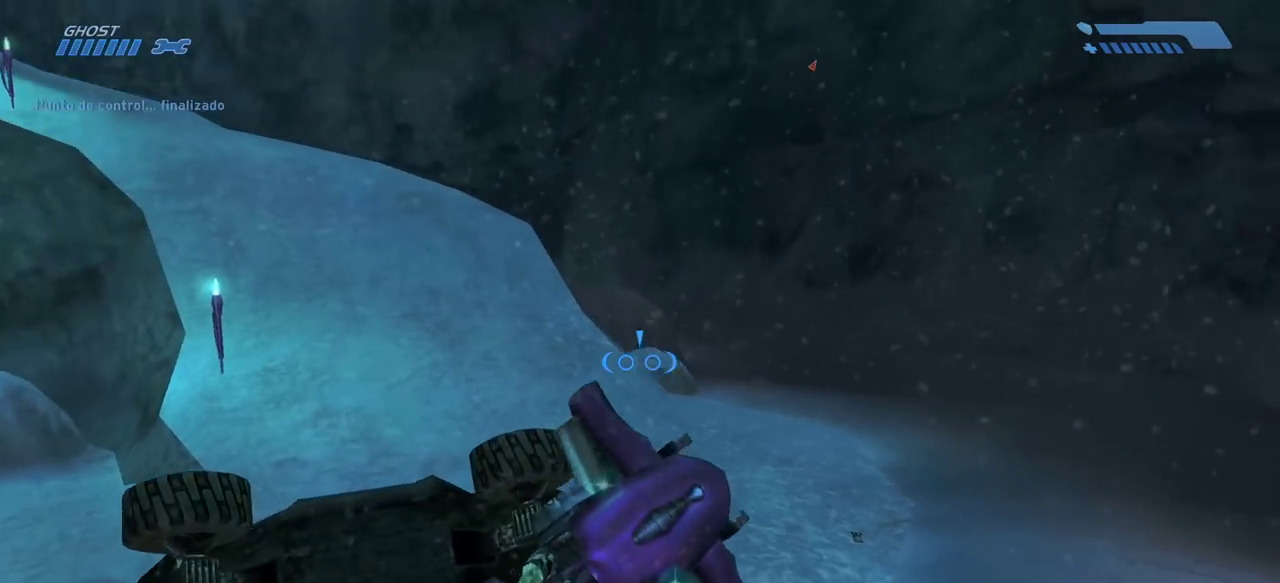
{"keys": ["w"], "mouse": [], "events": []}
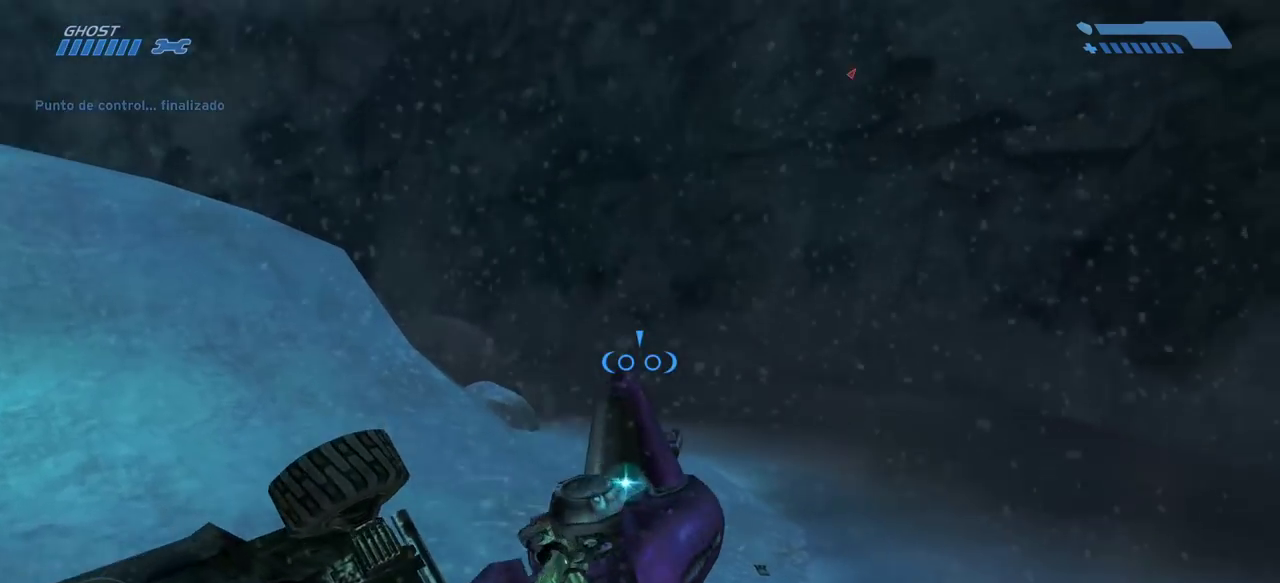
{"keys": ["e"], "mouse": [], "events": [[383, "w", "up"], [483, "e", "down"]]}
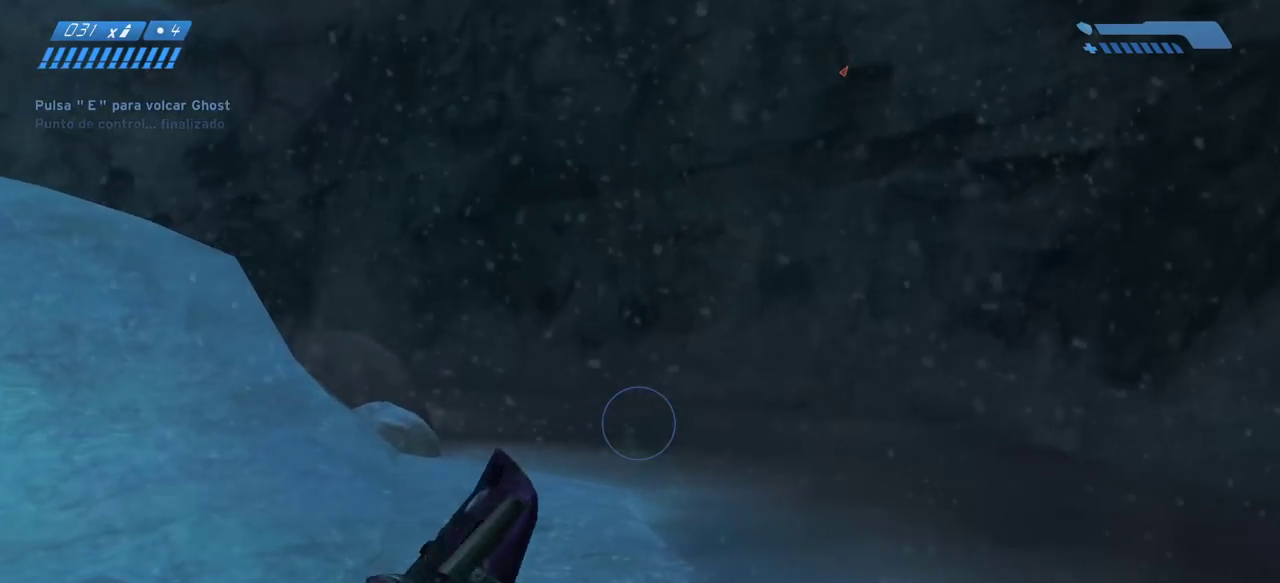
{"keys": ["w"], "mouse": [], "events": [[67, "e", "up"], [433, "w", "down"]]}
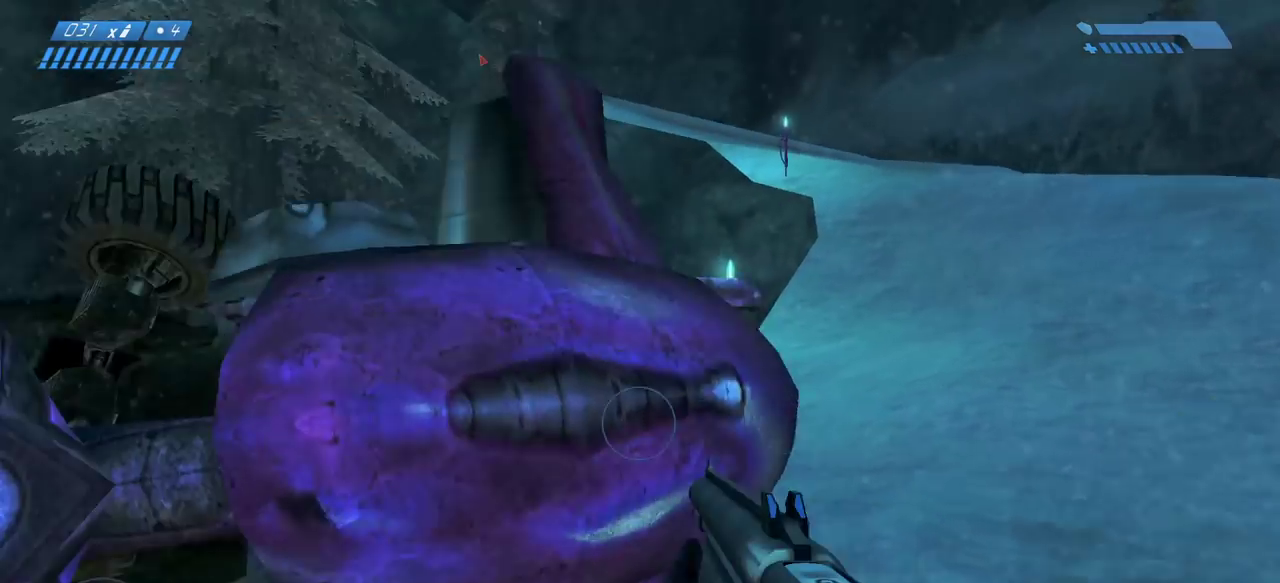
{"keys": ["w"], "mouse": [], "events": [[233, "e", "down"], [317, "e", "up"]]}
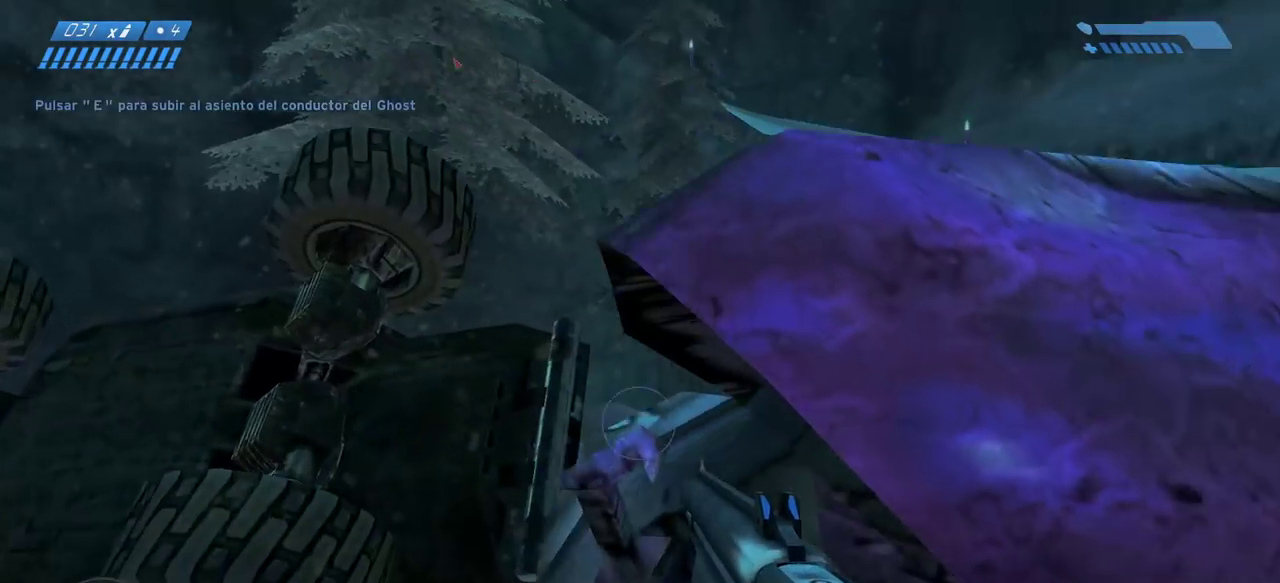
{"keys": ["w"], "mouse": [], "events": [[133, "e", "down"], [233, "e", "up"]]}
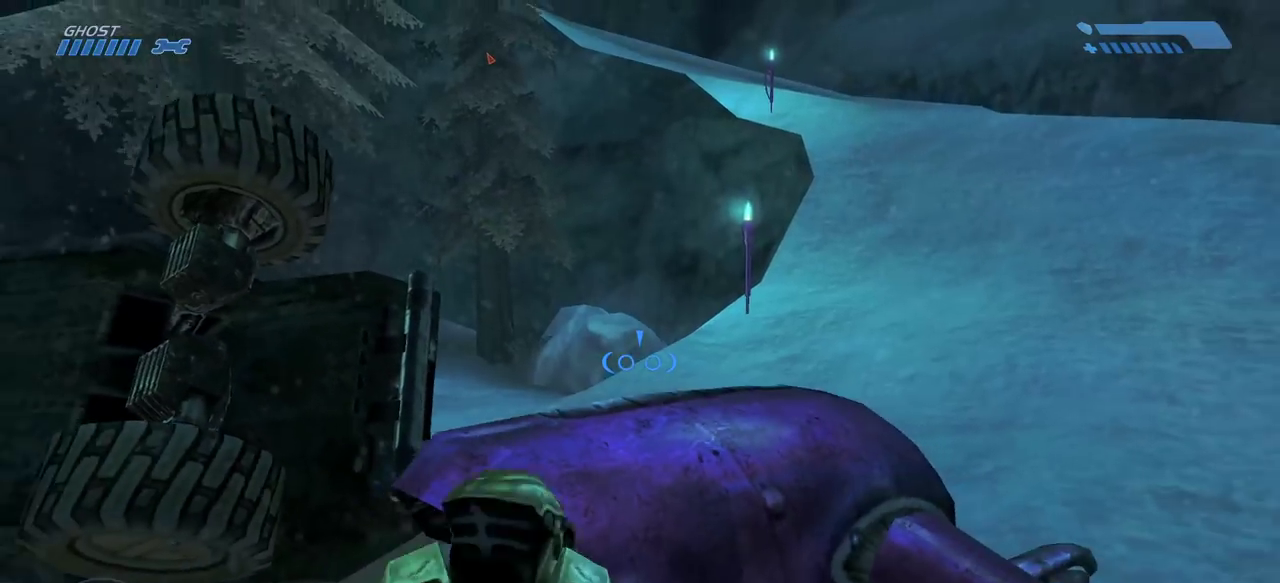
{"keys": ["w"], "mouse": [], "events": []}